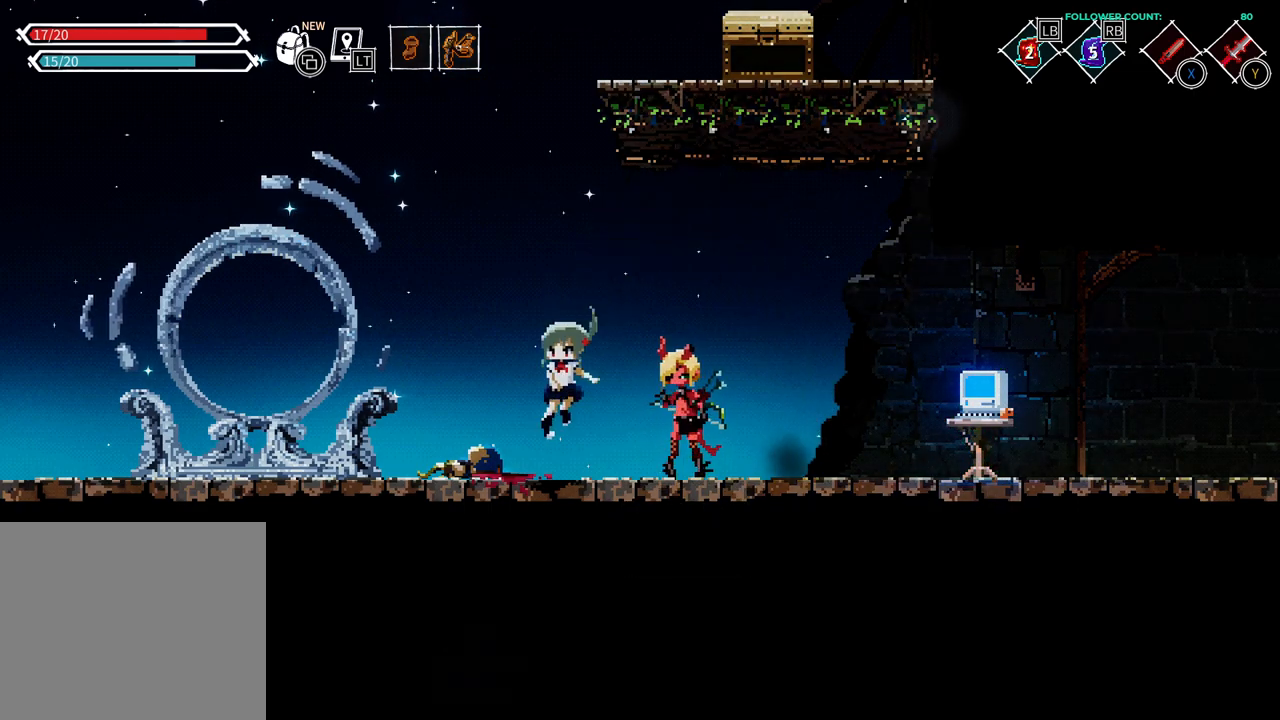
Gameplay with a controller (PlayStation layout); each line is a JSON object with the inputs held at the frame after it. "events" lists button and stick changes between this image and that frame as [ms after this image, input, new state], when the widget could be followed in between. Not read: L3.
{"buttons": ["DPAD_LEFT"], "left_stick": "center", "right_stick": "center", "events": [[83, "CROSS", "down"], [233, "CROSS", "up"]]}
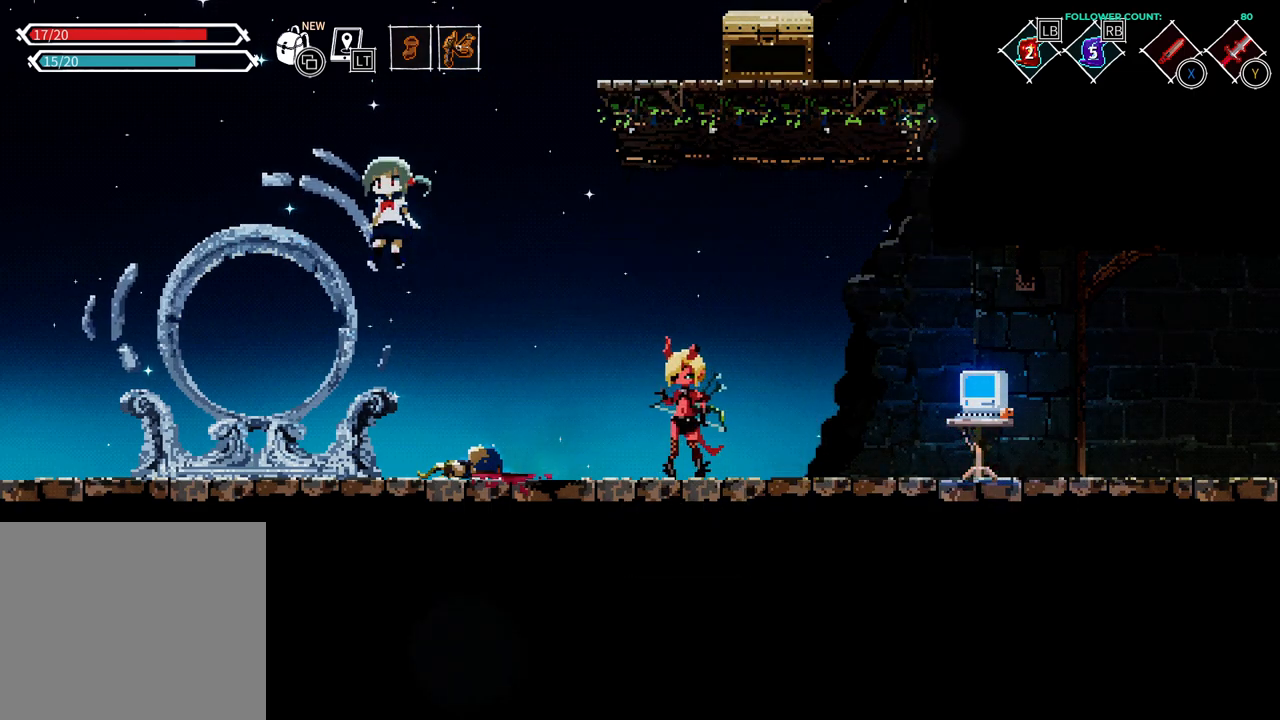
{"buttons": ["DPAD_UP"], "left_stick": "center", "right_stick": "center", "events": [[283, "DPAD_LEFT", "up"], [433, "DPAD_UP", "down"]]}
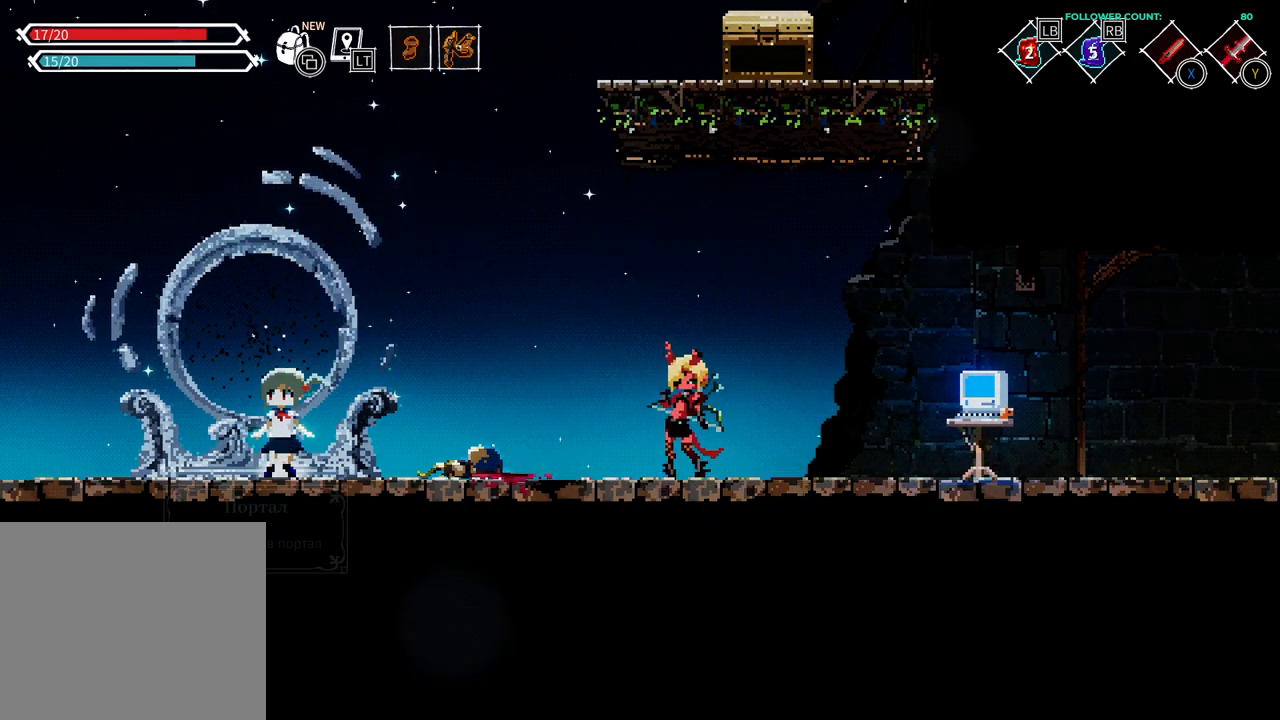
{"buttons": [], "left_stick": "center", "right_stick": "center", "events": [[83, "DPAD_UP", "up"]]}
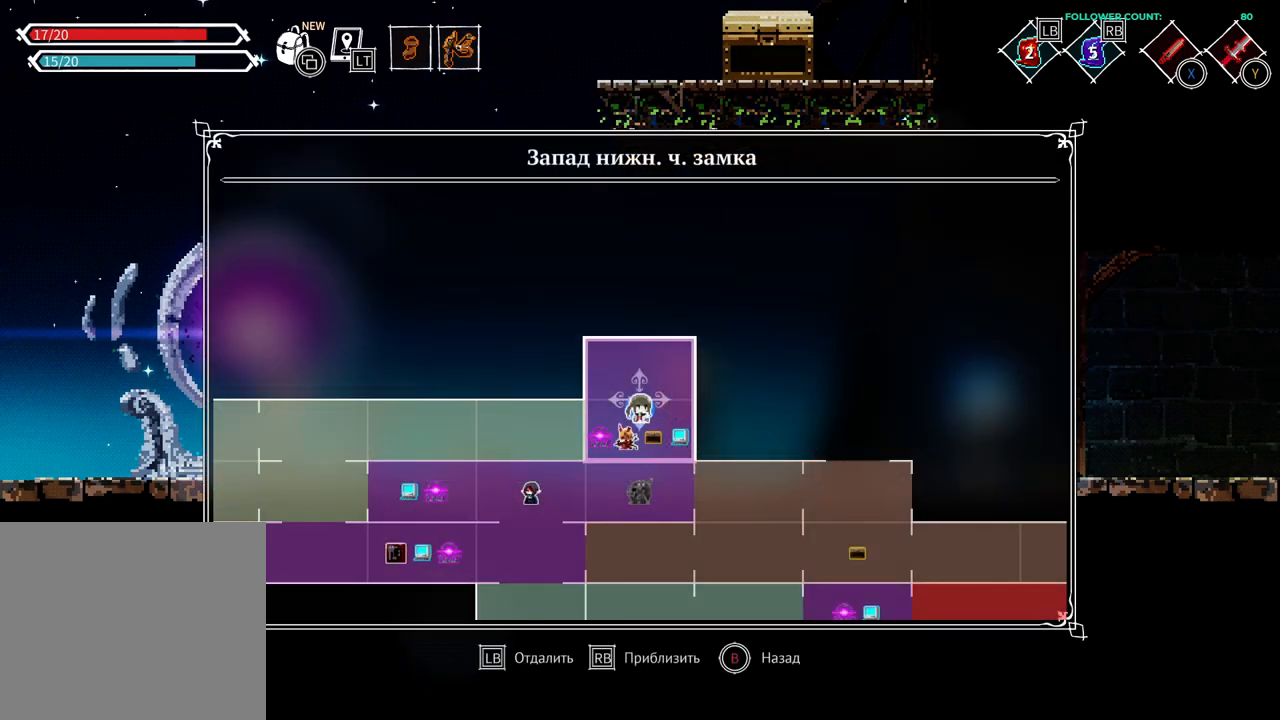
{"buttons": ["DPAD_DOWN", "DPAD_RIGHT"], "left_stick": "center", "right_stick": "center", "events": [[183, "DPAD_DOWN", "down"], [333, "DPAD_RIGHT", "down"]]}
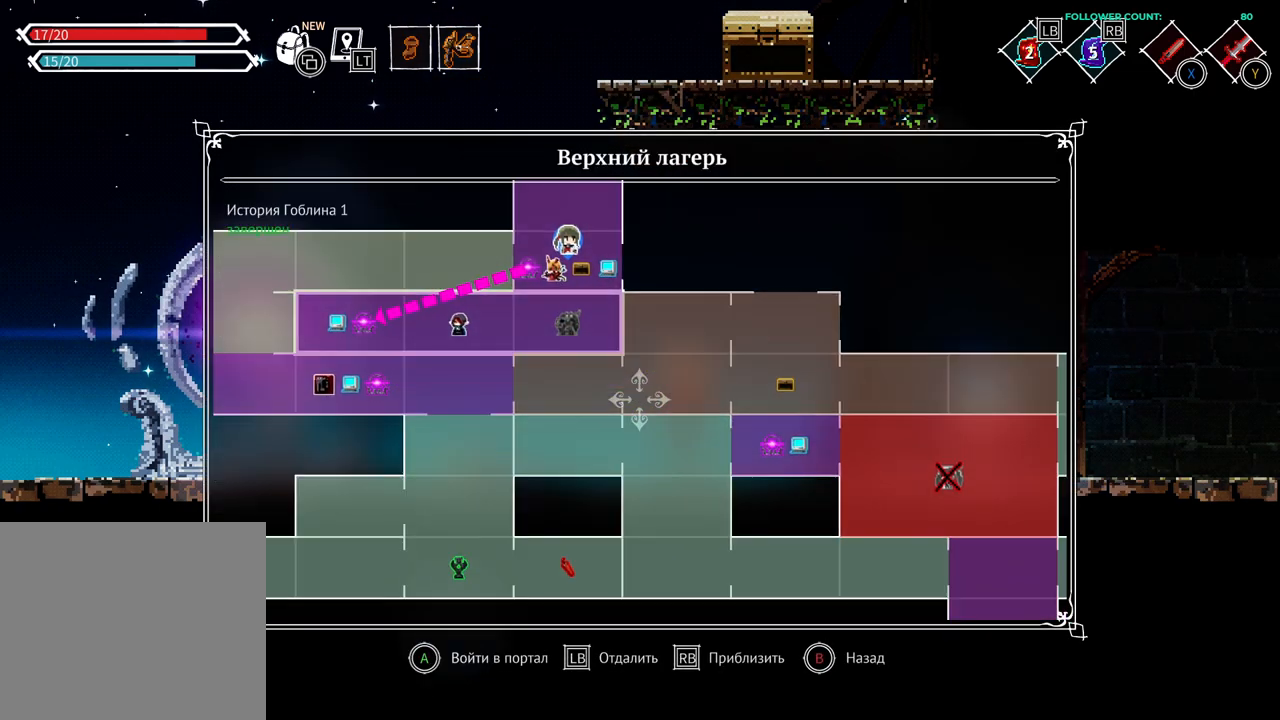
{"buttons": [], "left_stick": "center", "right_stick": "center", "events": [[83, "DPAD_DOWN", "up"], [133, "DPAD_RIGHT", "up"]]}
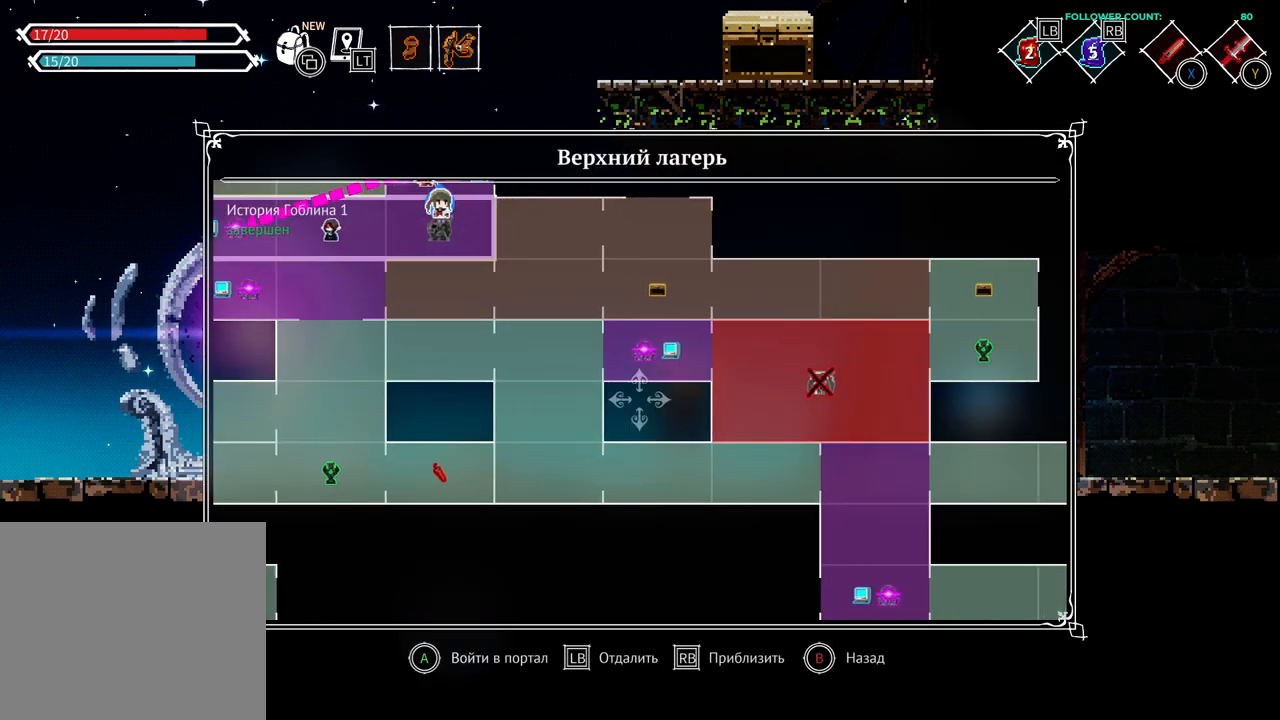
{"buttons": [], "left_stick": "center", "right_stick": "center", "events": [[133, "DPAD_RIGHT", "down"], [433, "DPAD_RIGHT", "up"]]}
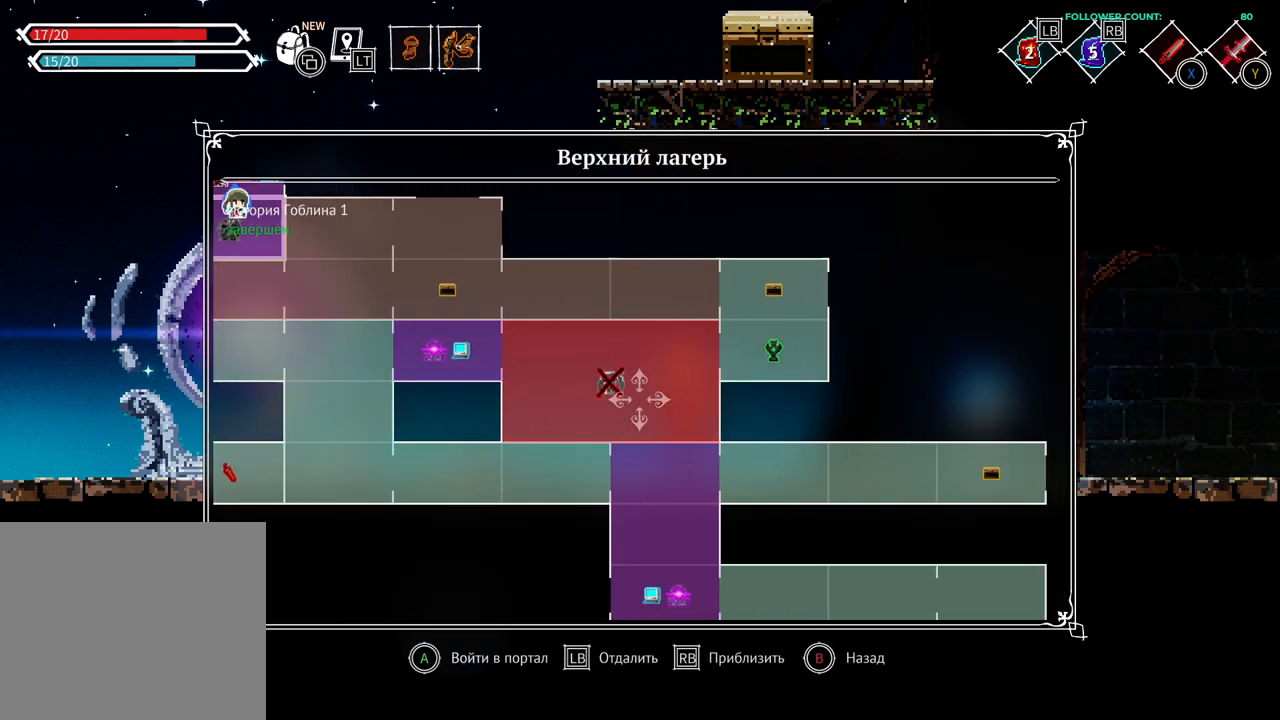
{"buttons": [], "left_stick": "center", "right_stick": "center", "events": [[133, "DPAD_DOWN", "down"], [383, "DPAD_DOWN", "up"]]}